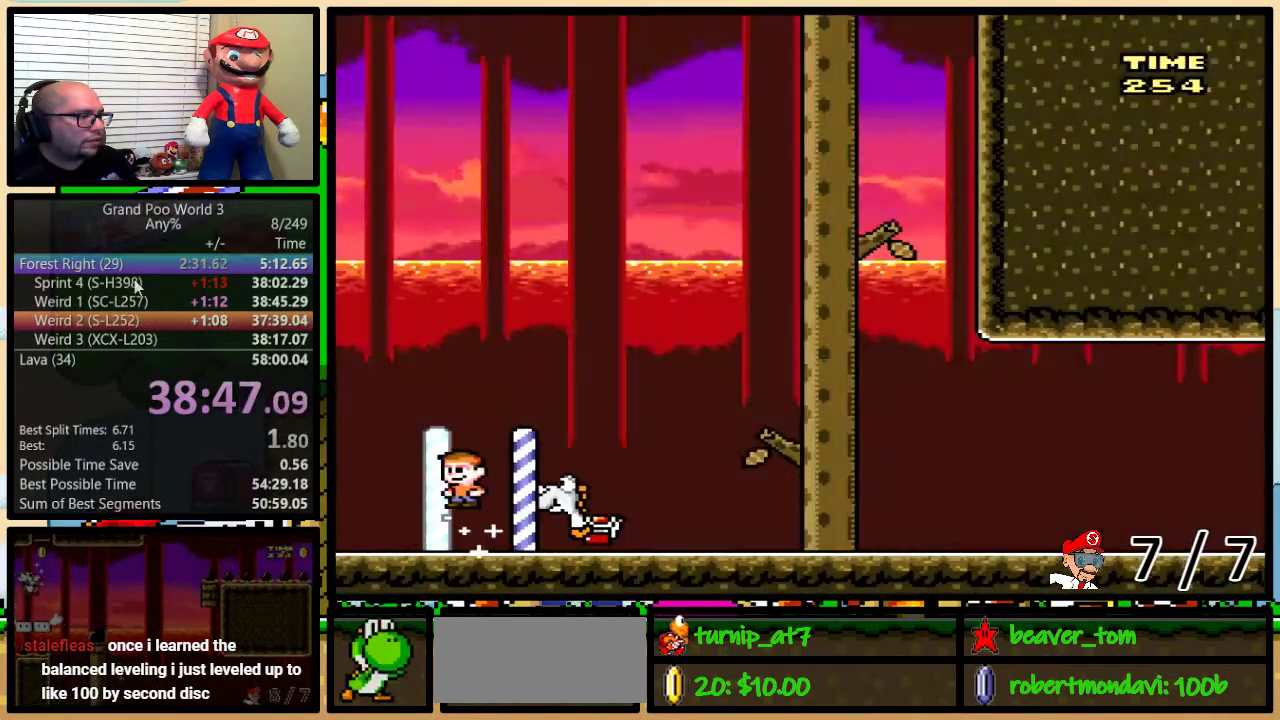
Gameplay with a controller (Nintendo layout); each line is a JSON object with the inputs held at the frame after it. "events" lists button and stick changes between this image and that frame as [ms after this image, input, new state], when the widget could be followed in between. Not read: L3 R3.
{"buttons": ["Y", "DPAD_RIGHT"], "events": [[351, "Y", "up"], [417, "Y", "down"]]}
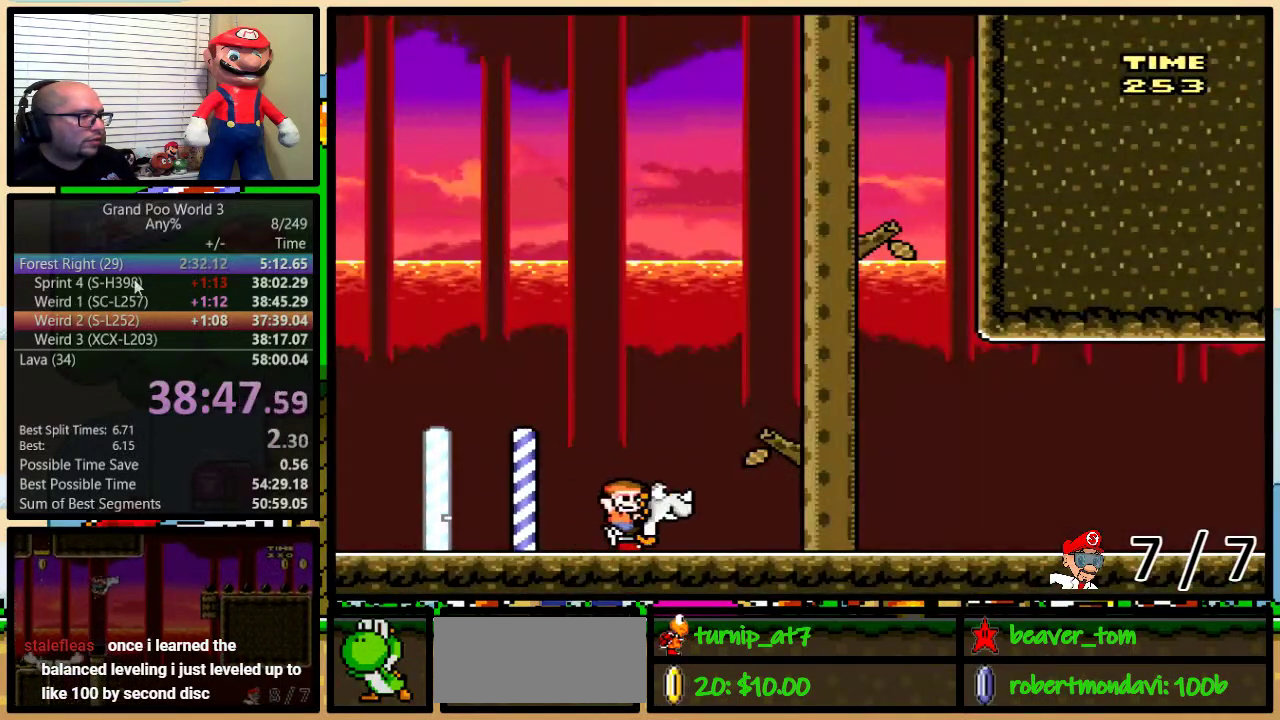
{"buttons": ["Y", "DPAD_RIGHT"], "events": []}
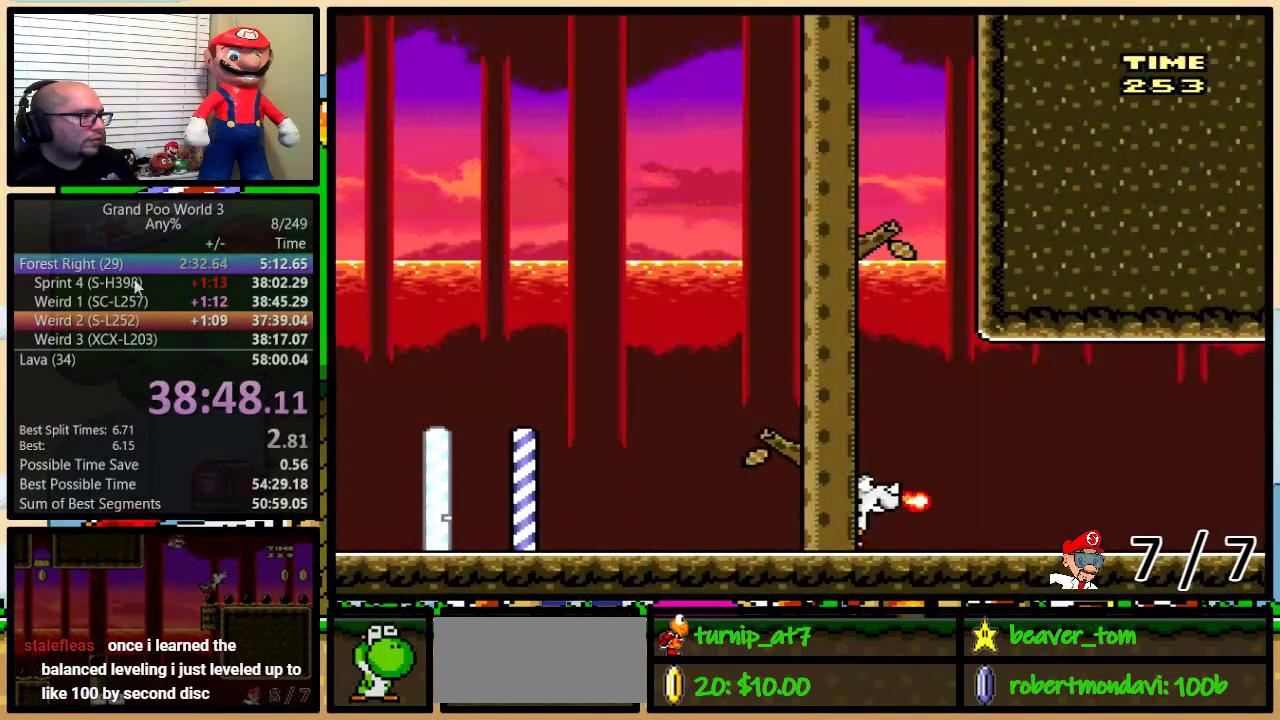
{"buttons": ["Y", "DPAD_UP", "DPAD_RIGHT"], "events": [[200, "DPAD_LEFT", "down"], [200, "DPAD_RIGHT", "up"], [351, "DPAD_LEFT", "up"], [351, "DPAD_RIGHT", "down"], [434, "DPAD_UP", "down"]]}
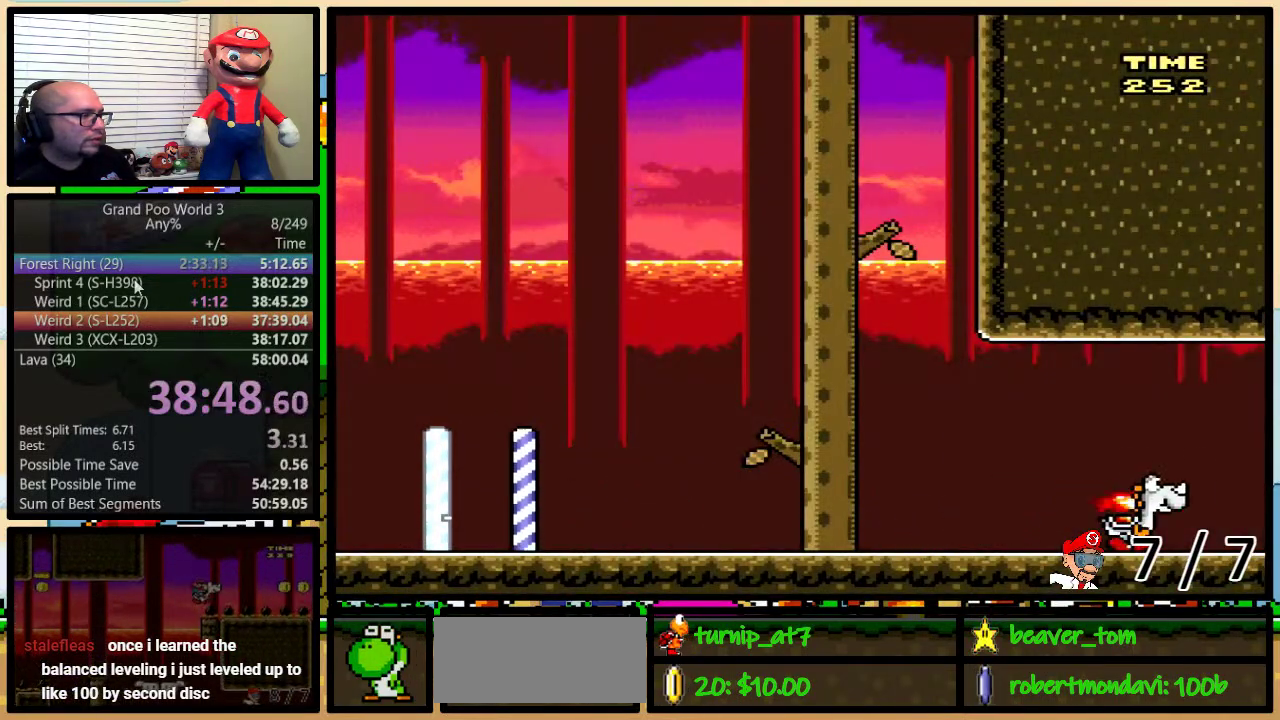
{"buttons": ["Y", "DPAD_UP"], "events": [[150, "DPAD_LEFT", "down"], [150, "DPAD_RIGHT", "up"], [150, "DPAD_UP", "up"], [467, "DPAD_LEFT", "up"], [467, "DPAD_UP", "down"]]}
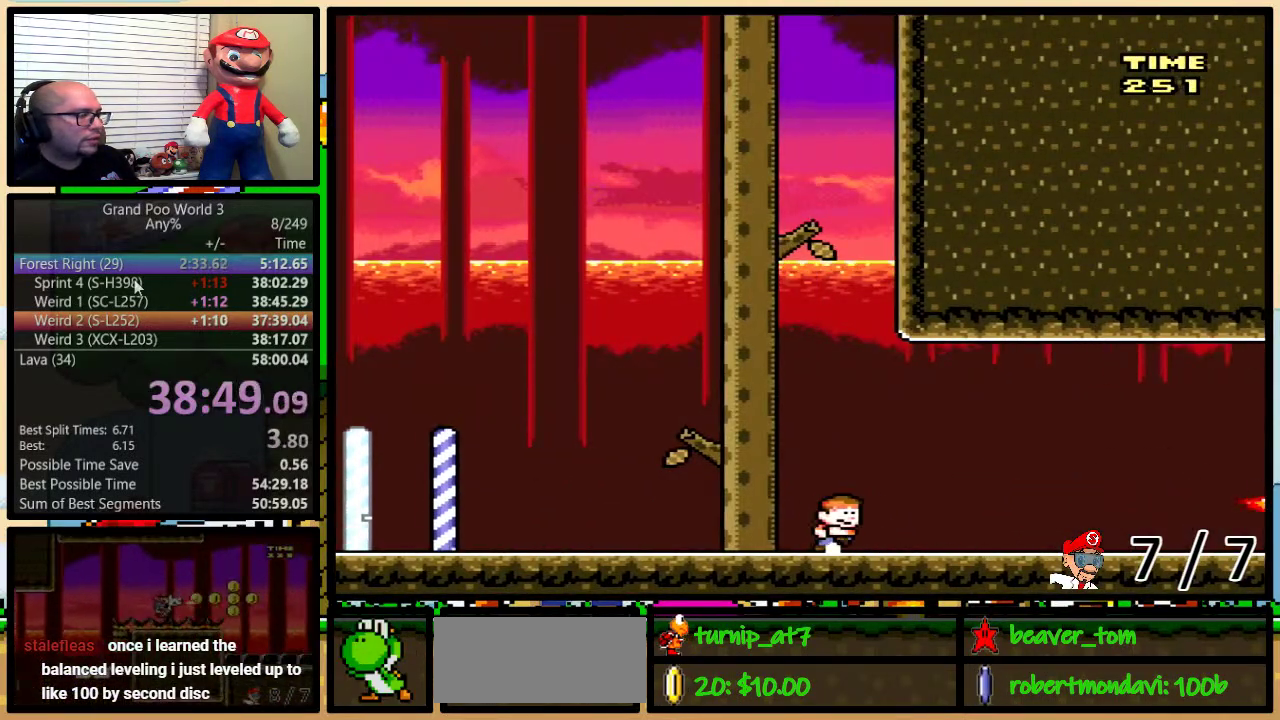
{"buttons": ["Y", "DPAD_RIGHT"], "events": [[17, "DPAD_RIGHT", "down"], [17, "DPAD_UP", "up"], [67, "DPAD_UP", "down"], [167, "DPAD_UP", "up"]]}
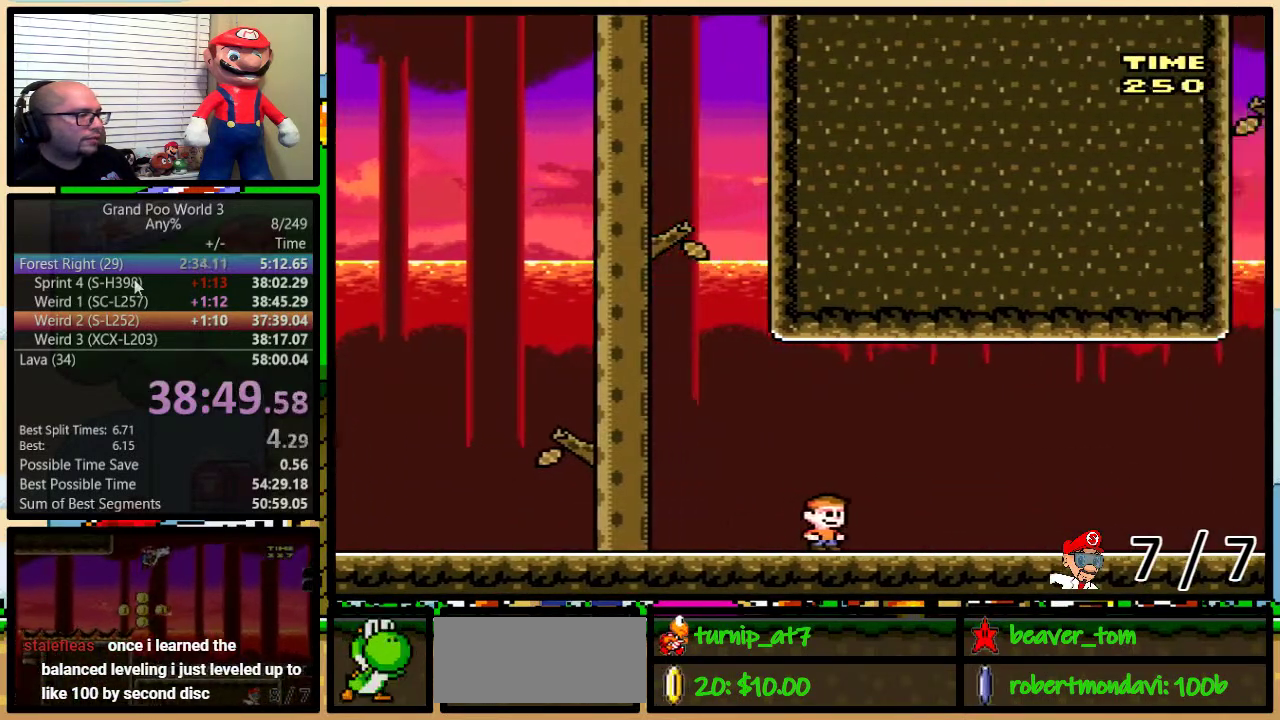
{"buttons": ["Y", "DPAD_RIGHT"], "events": [[50, "DPAD_UP", "down"], [217, "DPAD_UP", "up"]]}
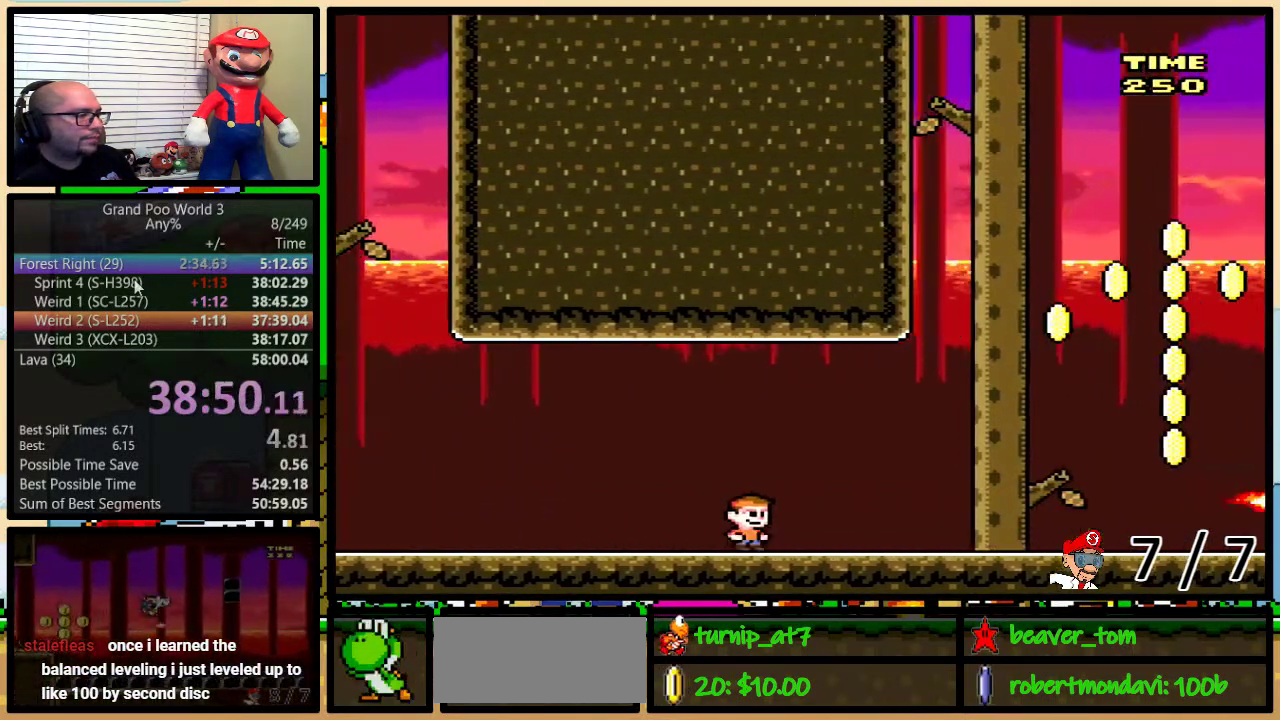
{"buttons": ["Y", "DPAD_UP", "DPAD_RIGHT"], "events": [[284, "DPAD_UP", "down"]]}
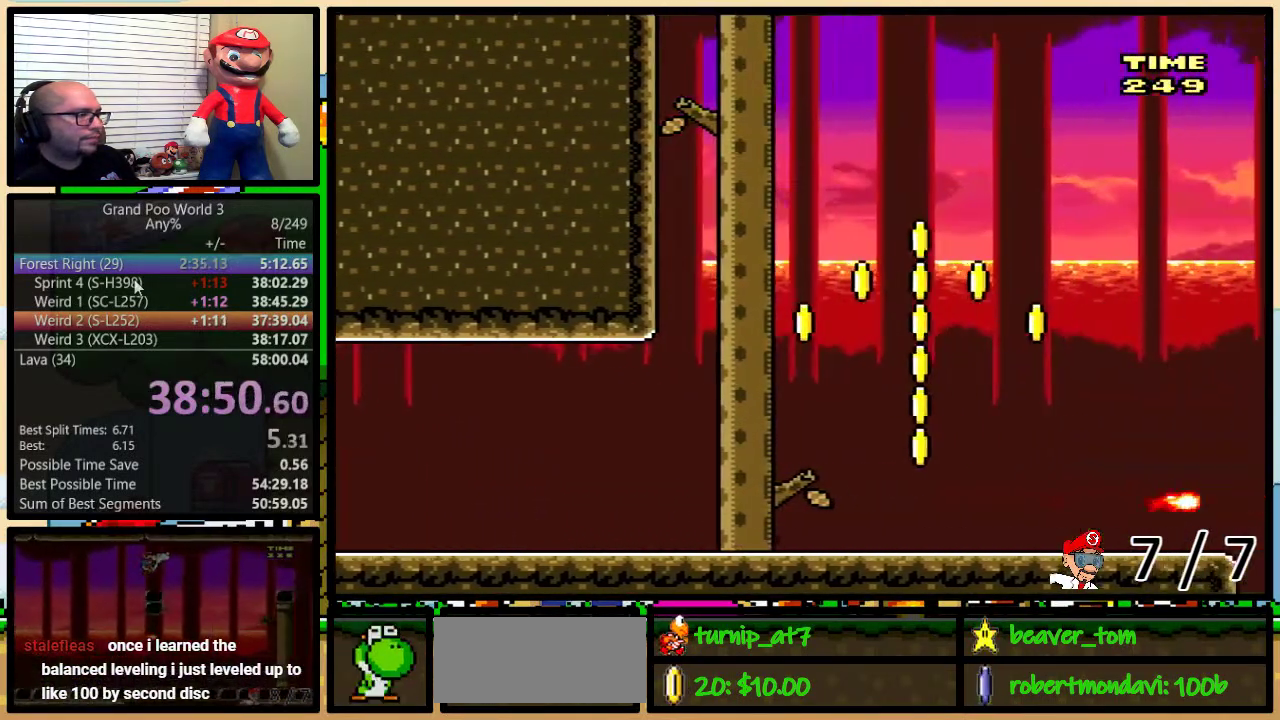
{"buttons": ["B", "Y", "DPAD_LEFT"], "events": [[467, "B", "down"], [467, "DPAD_LEFT", "down"], [467, "DPAD_RIGHT", "up"], [467, "DPAD_UP", "up"]]}
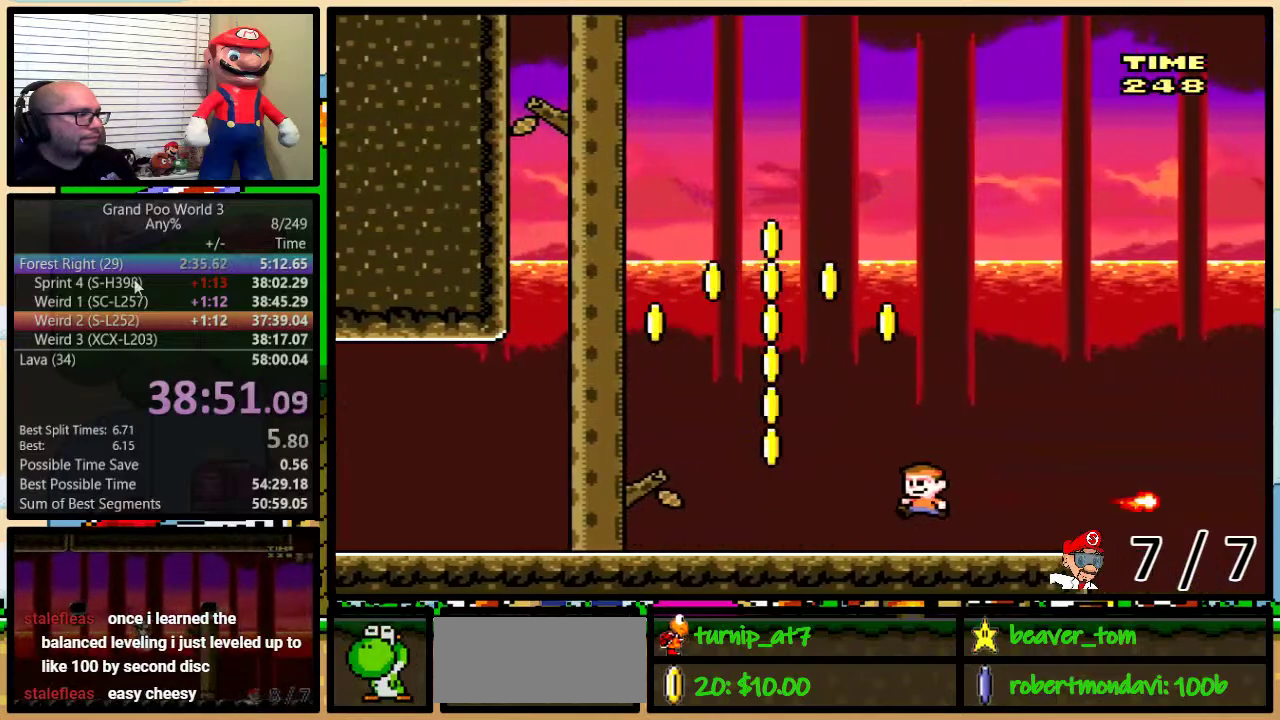
{"buttons": ["Y", "DPAD_LEFT"], "events": [[34, "B", "up"]]}
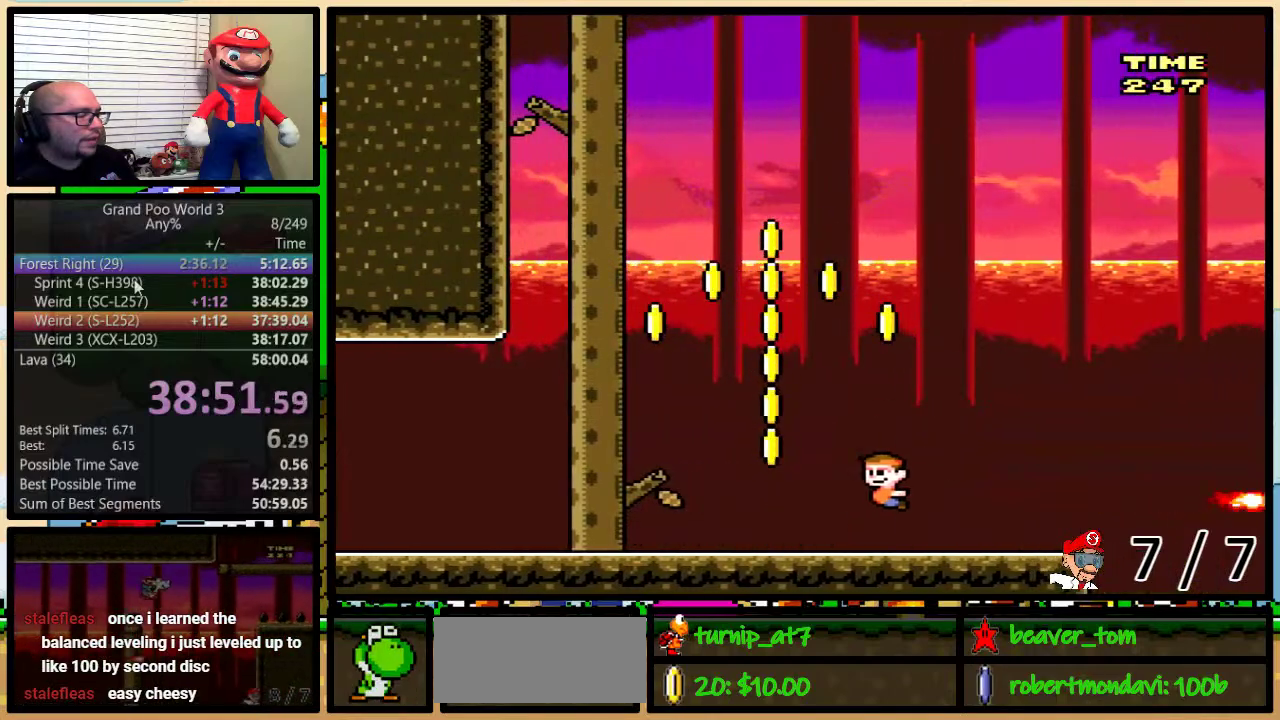
{"buttons": ["Y", "DPAD_LEFT"], "events": []}
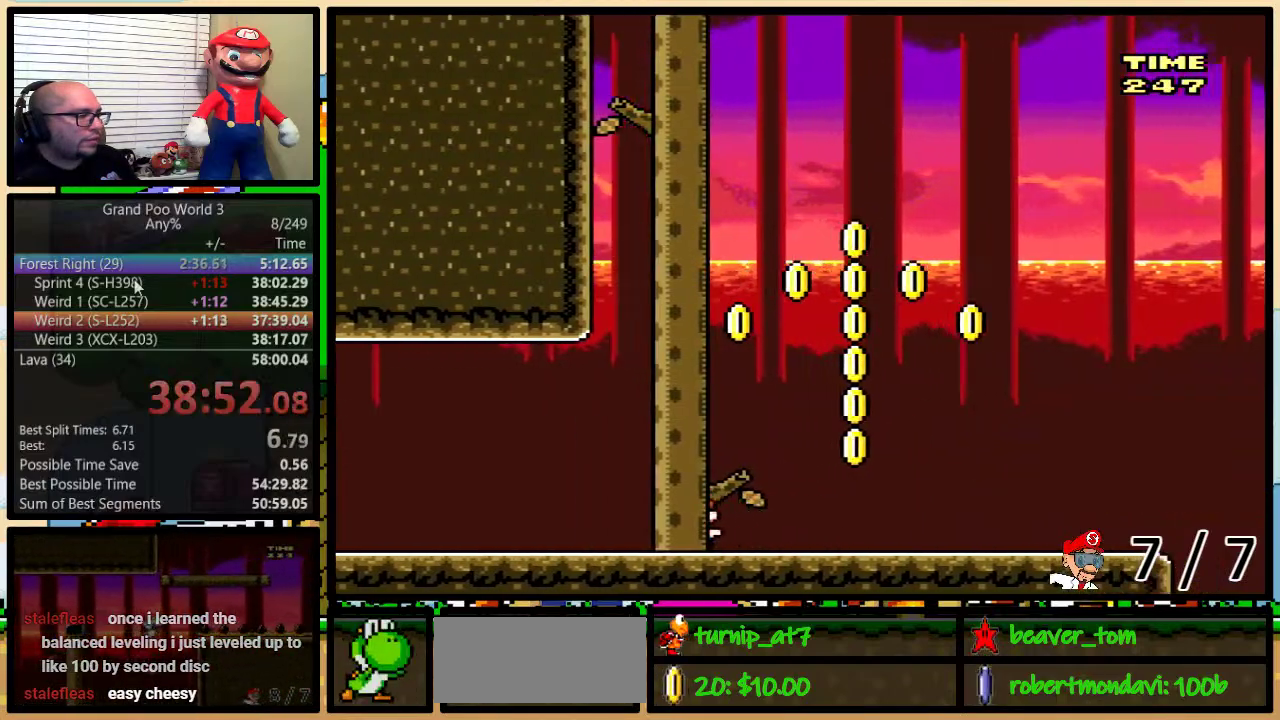
{"buttons": ["Y", "DPAD_LEFT"], "events": []}
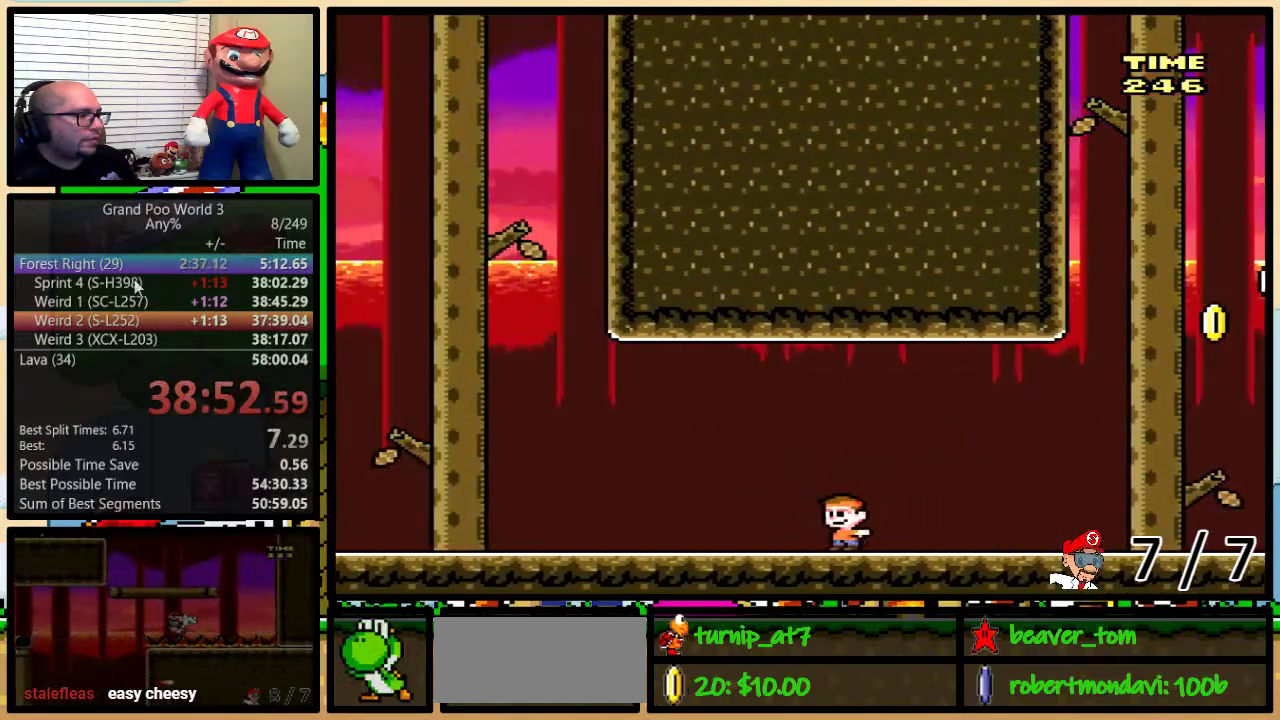
{"buttons": ["Y", "DPAD_LEFT"], "events": []}
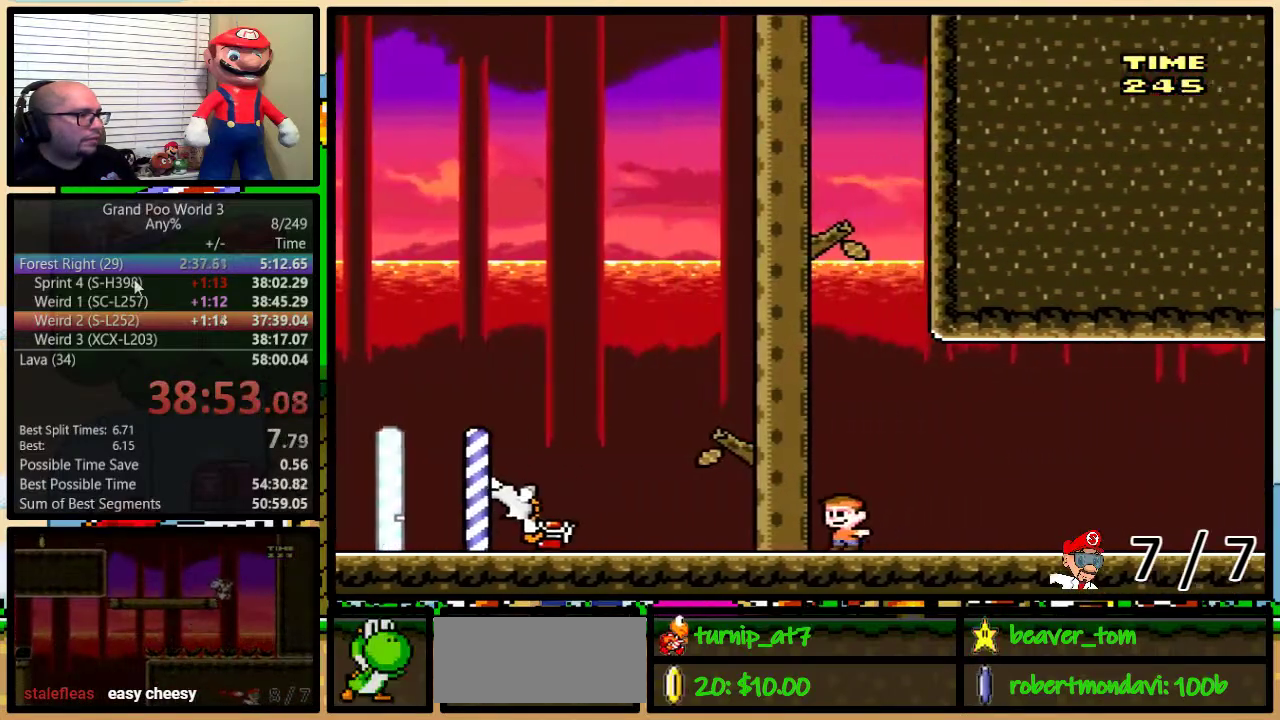
{"buttons": ["Y", "DPAD_RIGHT"], "events": [[16, "B", "down"], [116, "B", "up"], [417, "DPAD_LEFT", "up"], [417, "DPAD_RIGHT", "down"]]}
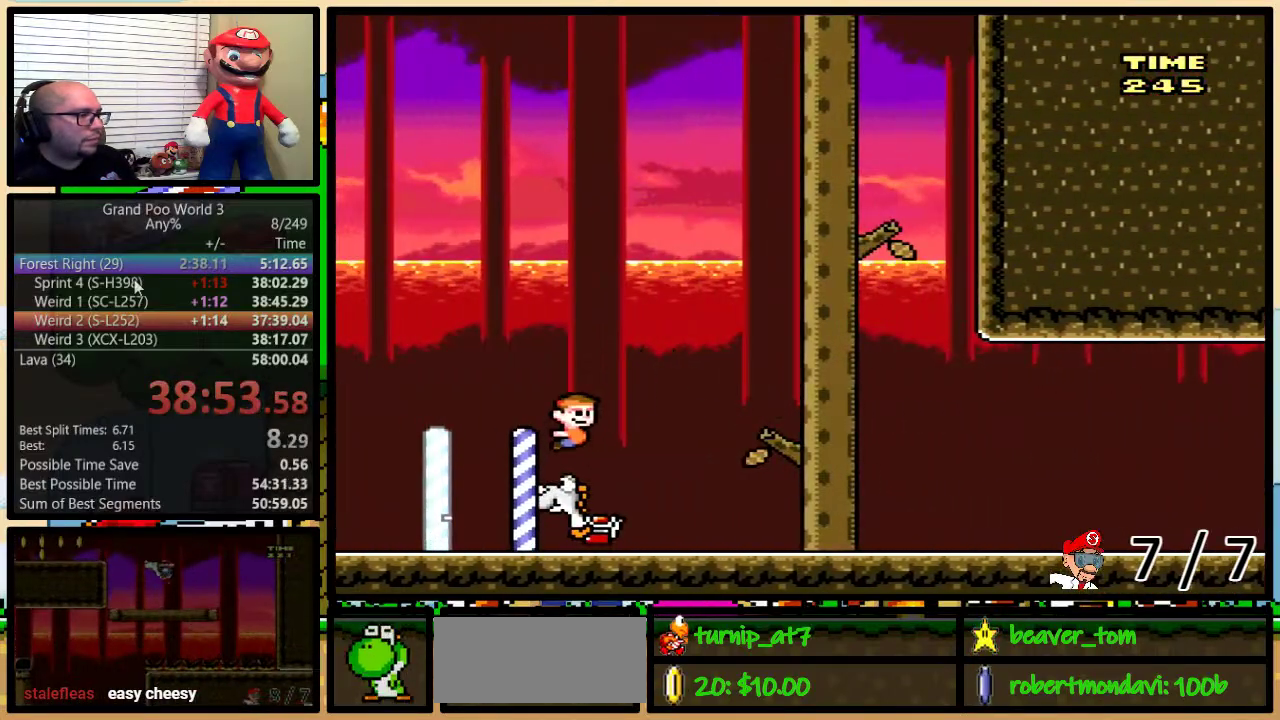
{"buttons": ["Y", "DPAD_RIGHT"], "events": [[17, "DPAD_UP", "down"], [200, "DPAD_UP", "up"]]}
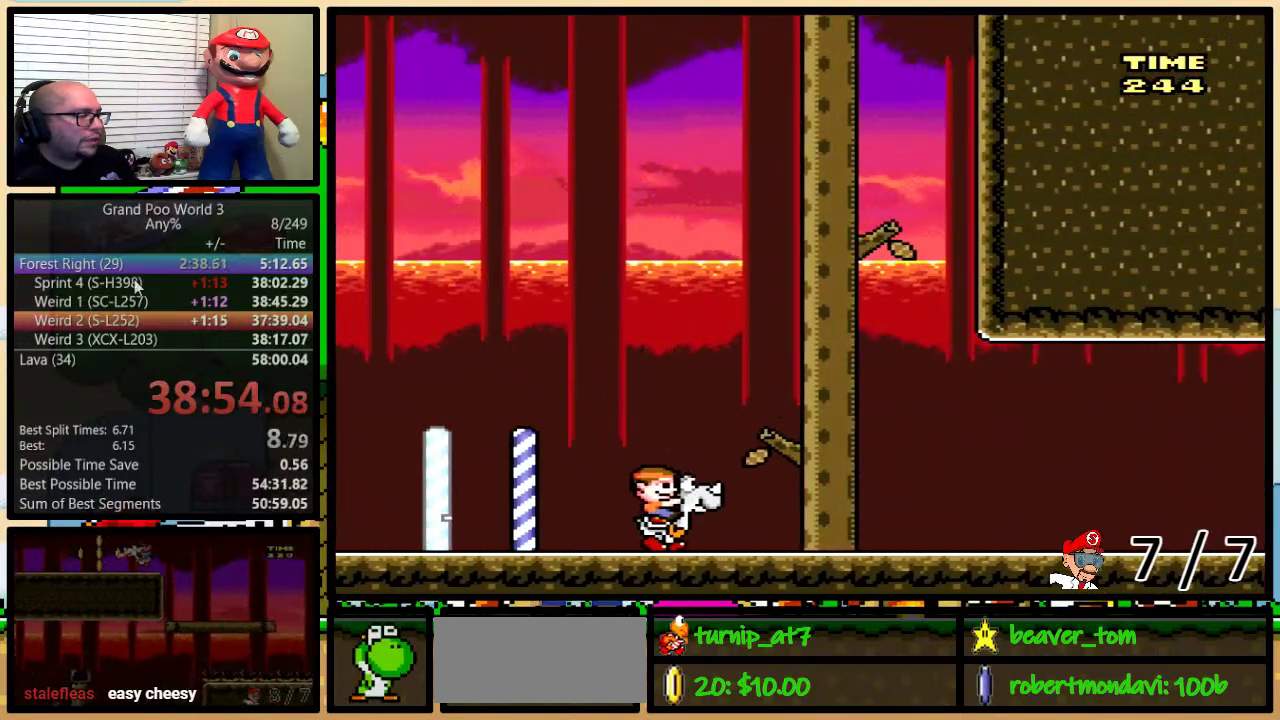
{"buttons": ["Y", "DPAD_UP", "DPAD_RIGHT"], "events": [[250, "DPAD_UP", "down"]]}
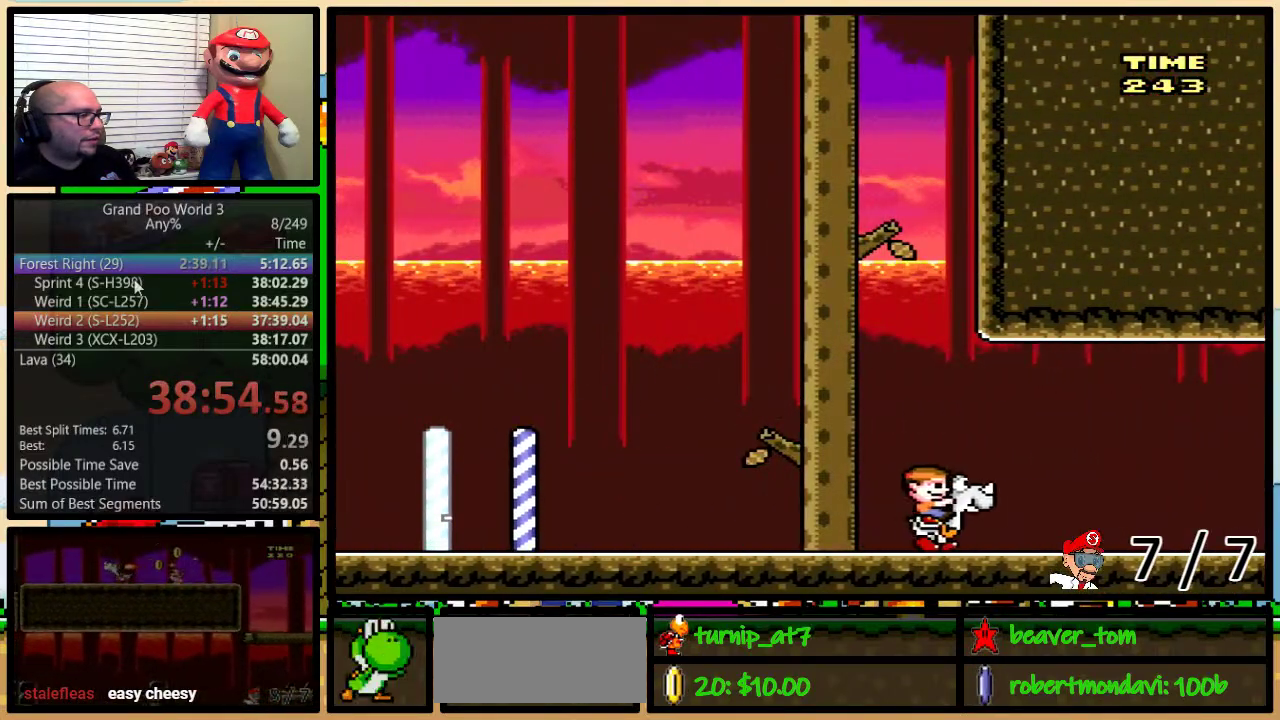
{"buttons": ["X", "Y", "DPAD_UP", "DPAD_RIGHT"], "events": [[67, "DPAD_UP", "up"], [467, "DPAD_UP", "down"], [467, "X", "down"]]}
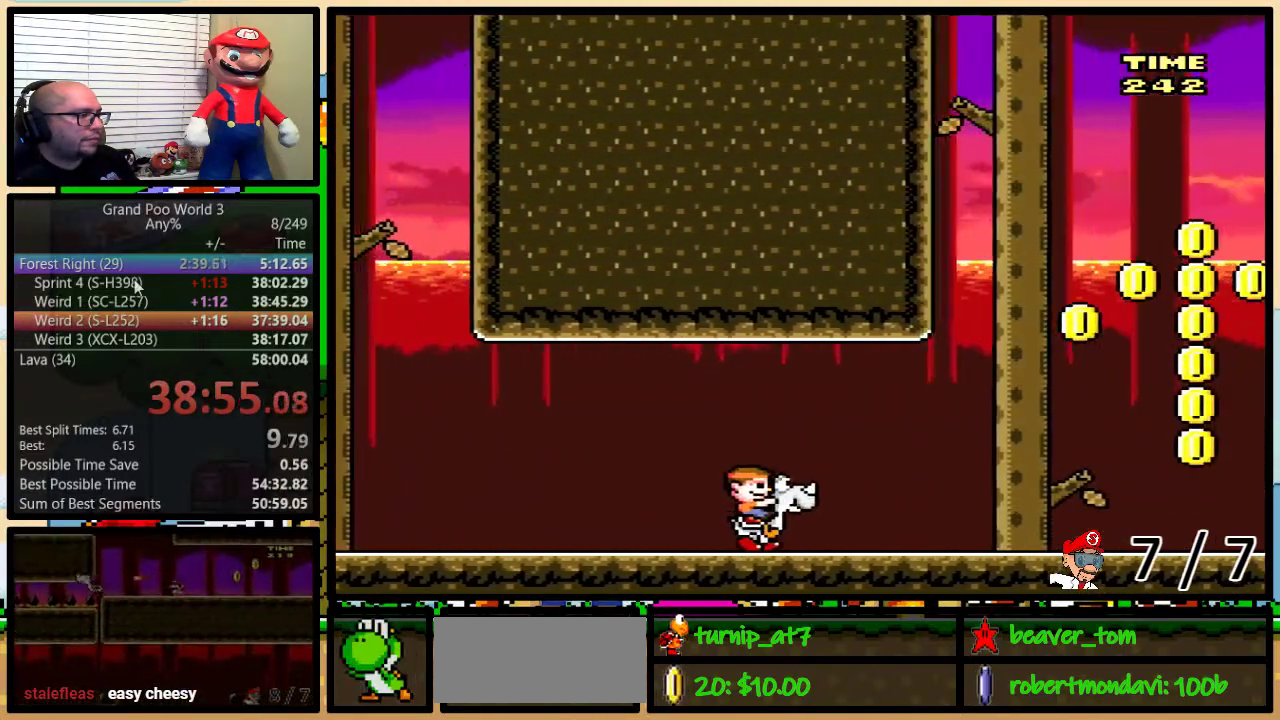
{"buttons": ["B", "Y", "DPAD_UP", "DPAD_RIGHT"], "events": [[100, "B", "down"], [133, "X", "up"]]}
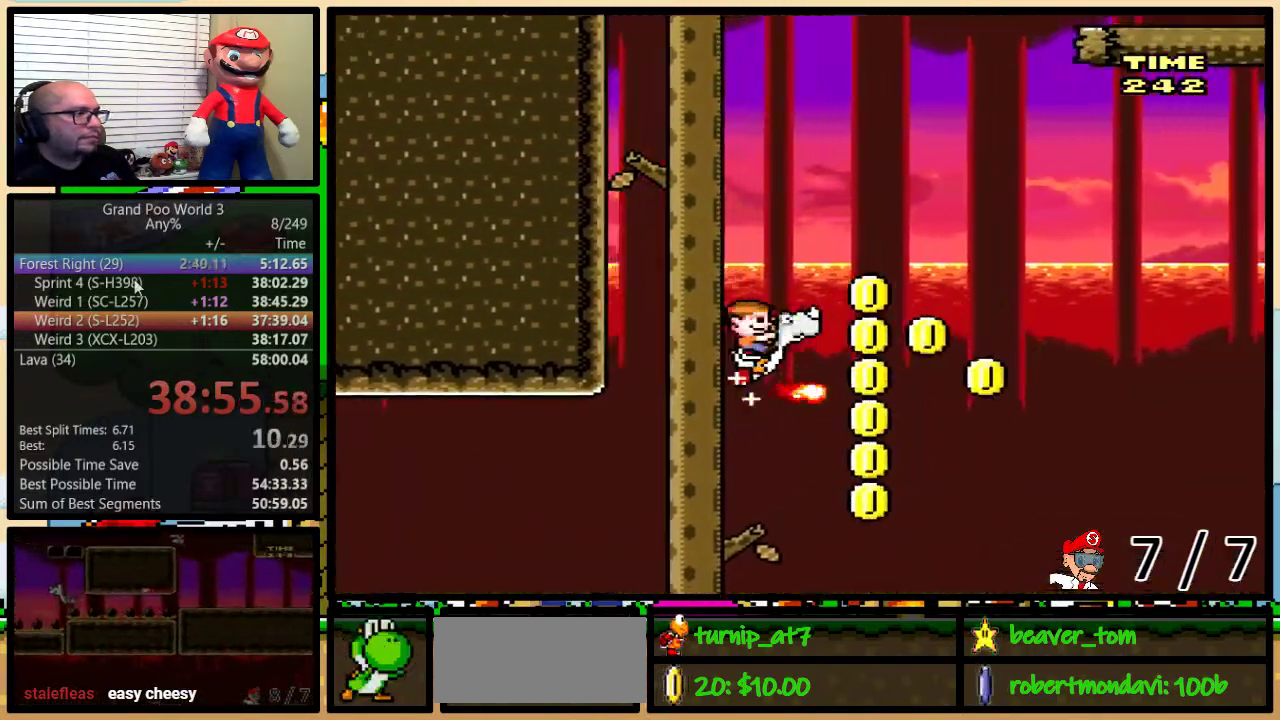
{"buttons": ["B", "Y", "DPAD_UP", "DPAD_RIGHT"], "events": [[250, "DPAD_LEFT", "down"], [250, "DPAD_RIGHT", "up"], [250, "DPAD_UP", "up"], [467, "DPAD_UP", "down"], [501, "DPAD_LEFT", "up"], [501, "DPAD_RIGHT", "down"]]}
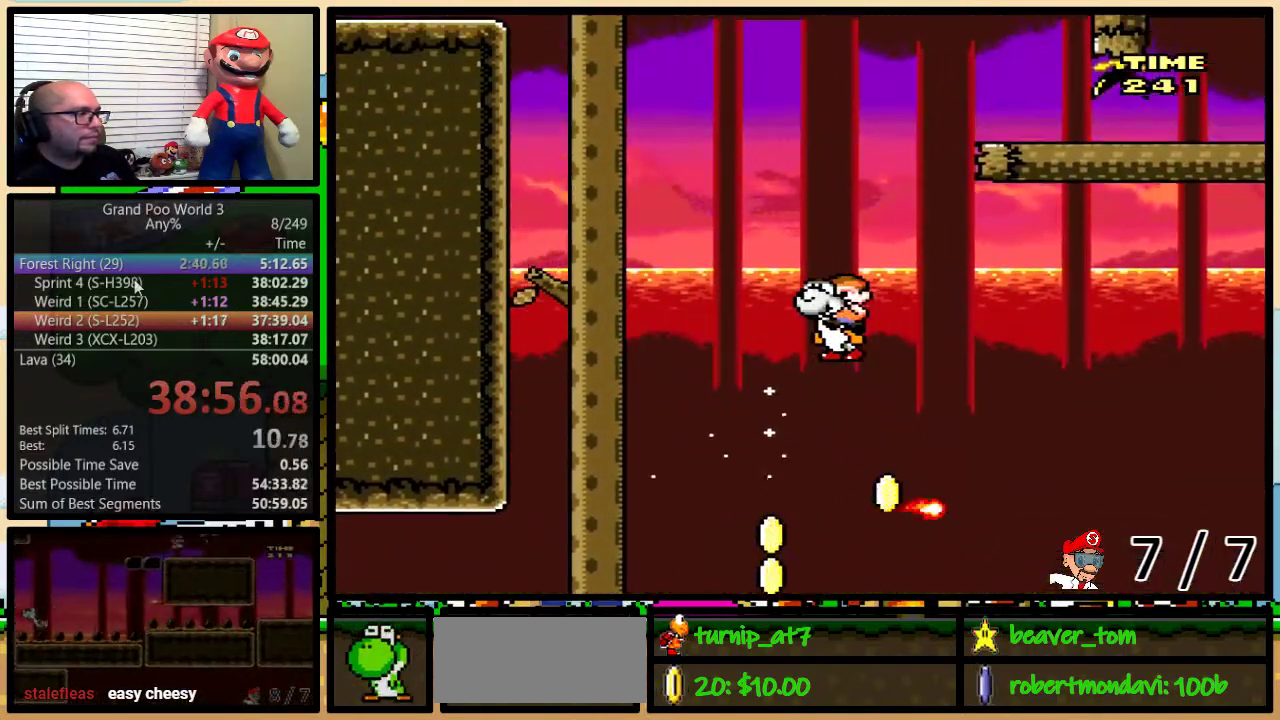
{"buttons": ["Y", "DPAD_UP", "DPAD_RIGHT"], "events": [[66, "A", "down"], [66, "X", "down"], [250, "A", "up"], [283, "B", "up"], [283, "X", "up"]]}
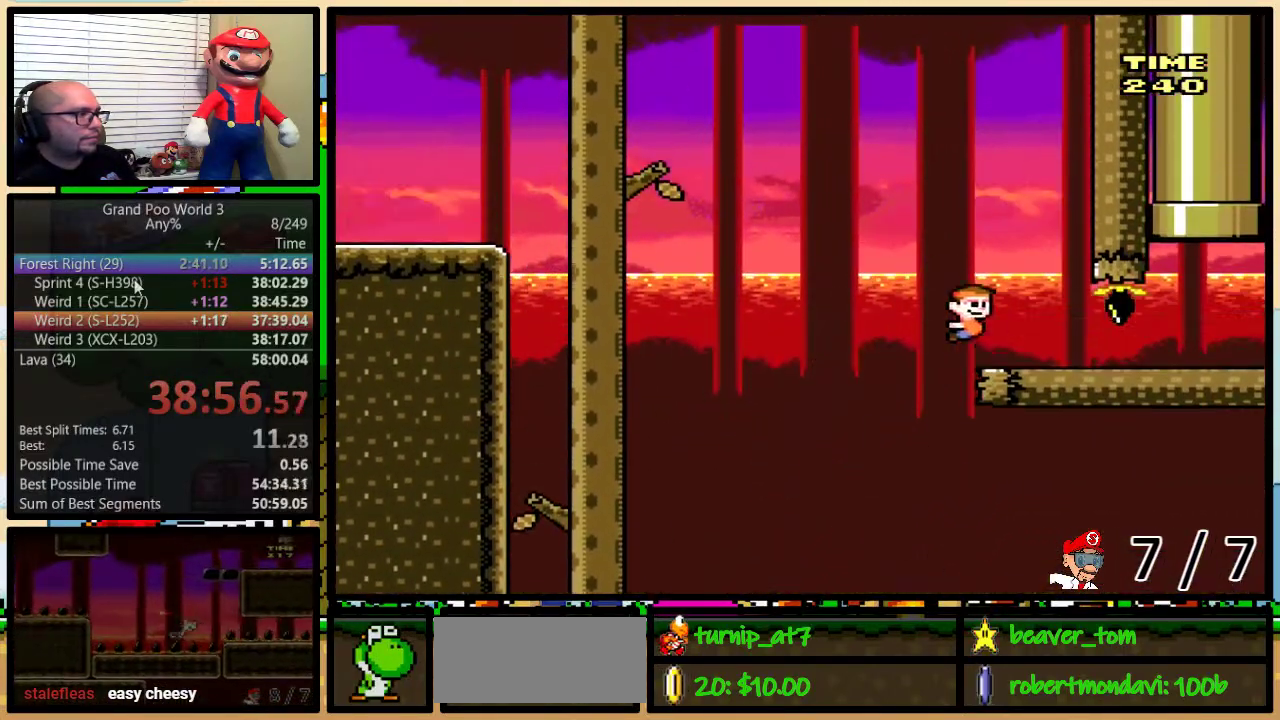
{"buttons": ["B", "Y", "DPAD_UP", "DPAD_LEFT"], "events": [[384, "B", "down"], [417, "DPAD_LEFT", "down"], [417, "DPAD_RIGHT", "up"]]}
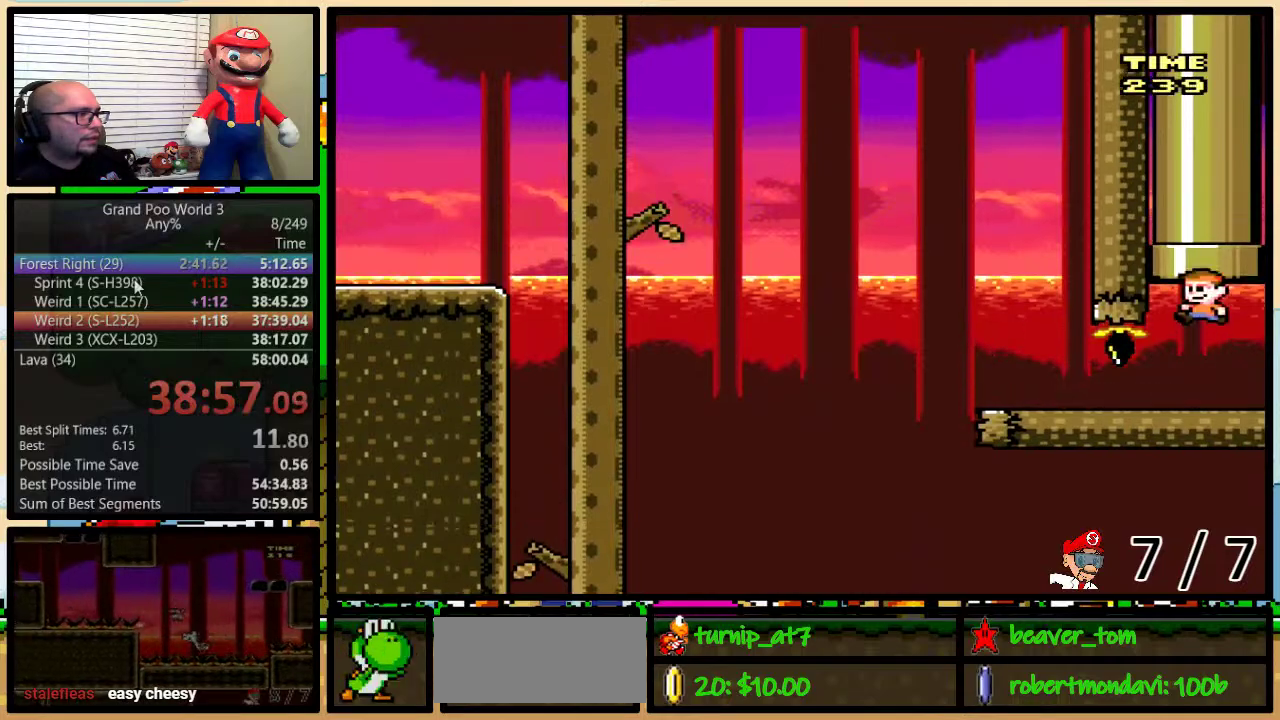
{"buttons": [], "events": [[250, "DPAD_LEFT", "up"], [367, "DPAD_UP", "up"], [367, "Y", "up"], [400, "B", "up"]]}
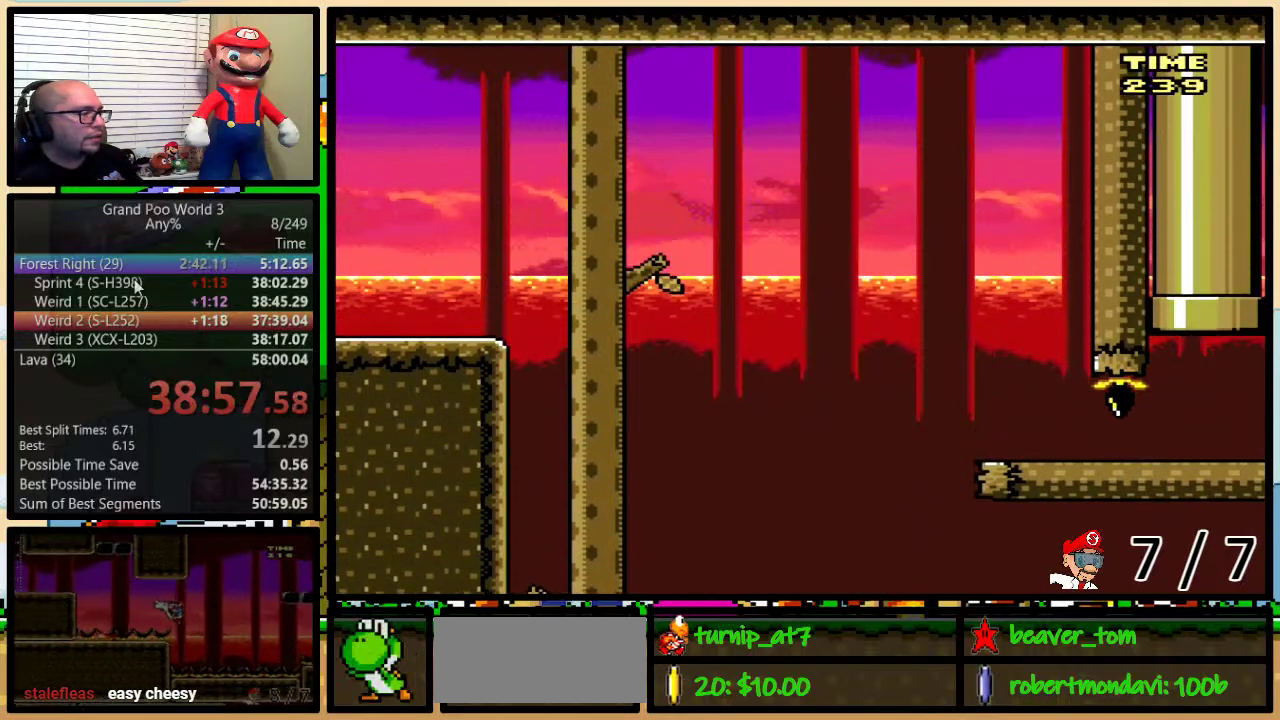
{"buttons": [], "events": []}
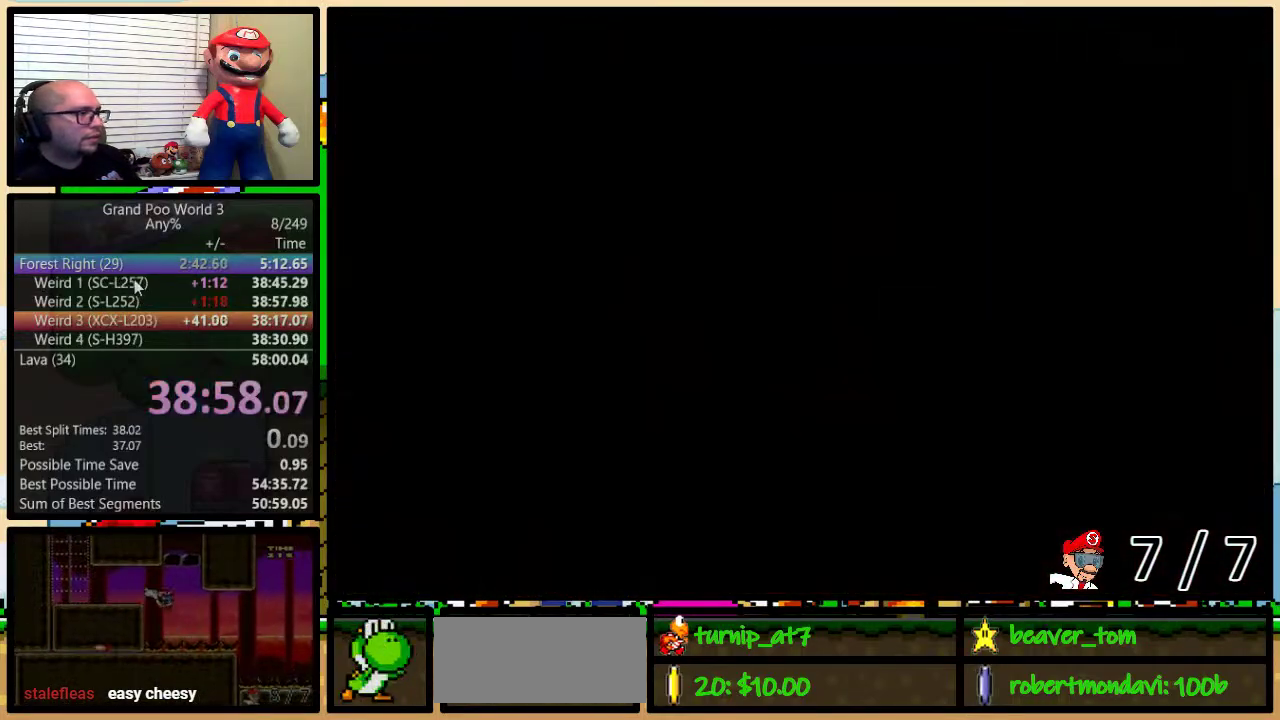
{"buttons": [], "events": []}
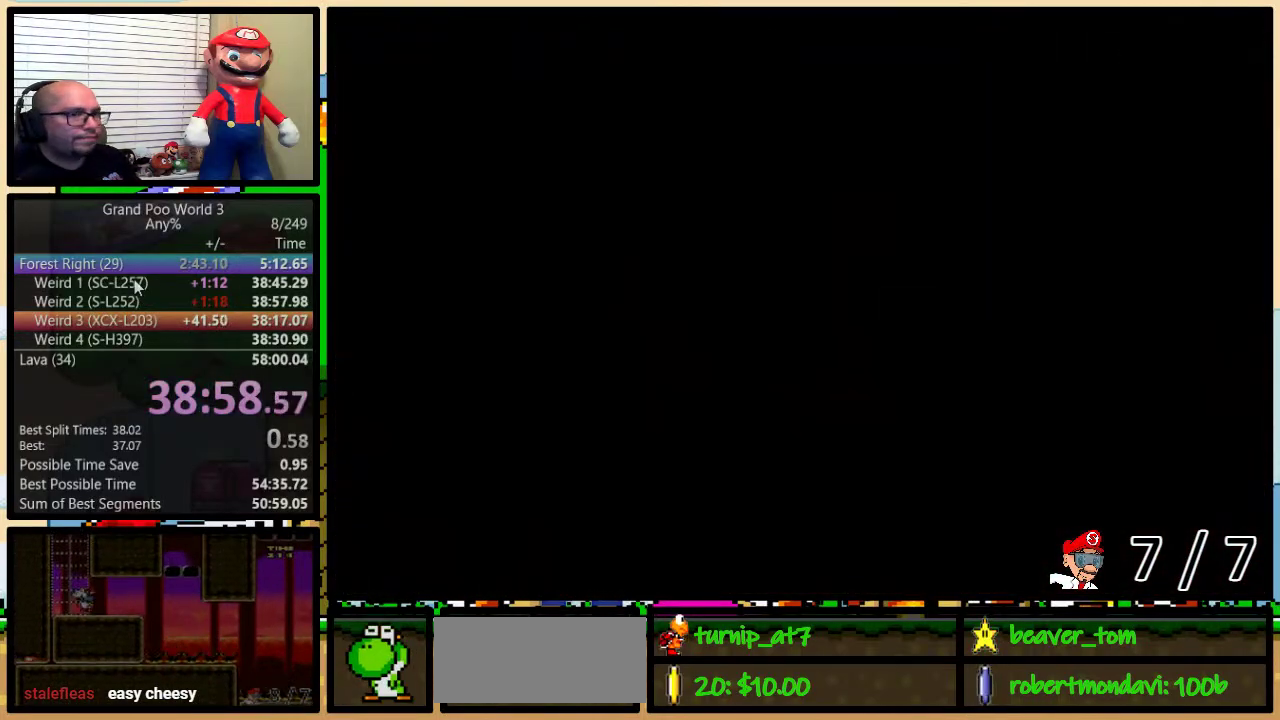
{"buttons": ["X", "DPAD_RIGHT"], "events": [[67, "X", "down"], [184, "DPAD_RIGHT", "down"]]}
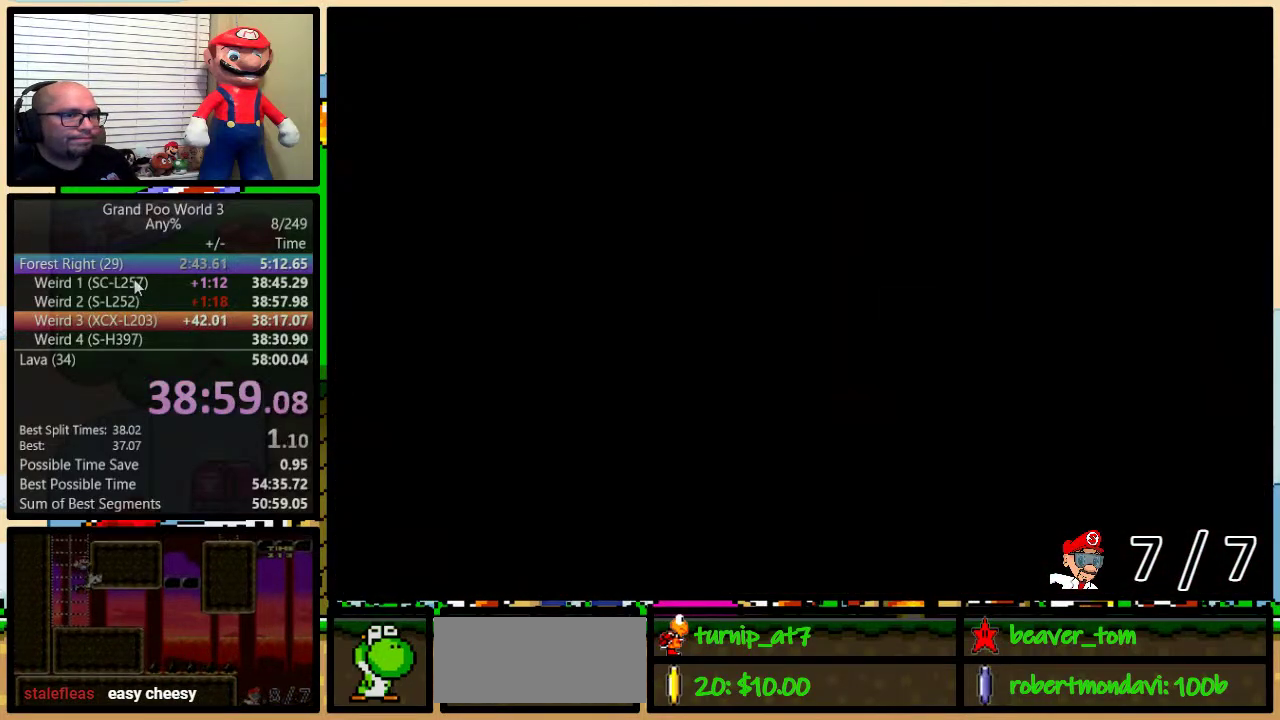
{"buttons": ["X", "DPAD_RIGHT"], "events": []}
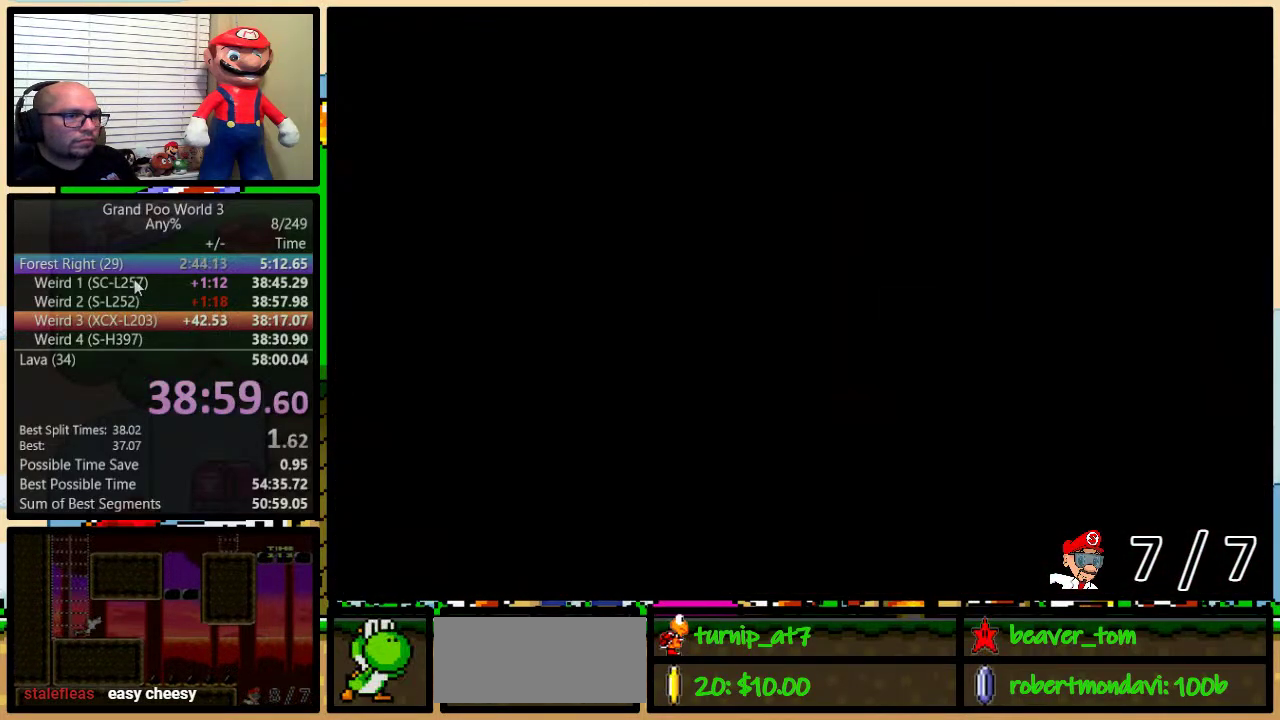
{"buttons": ["X", "DPAD_UP", "DPAD_RIGHT"], "events": [[484, "DPAD_UP", "down"]]}
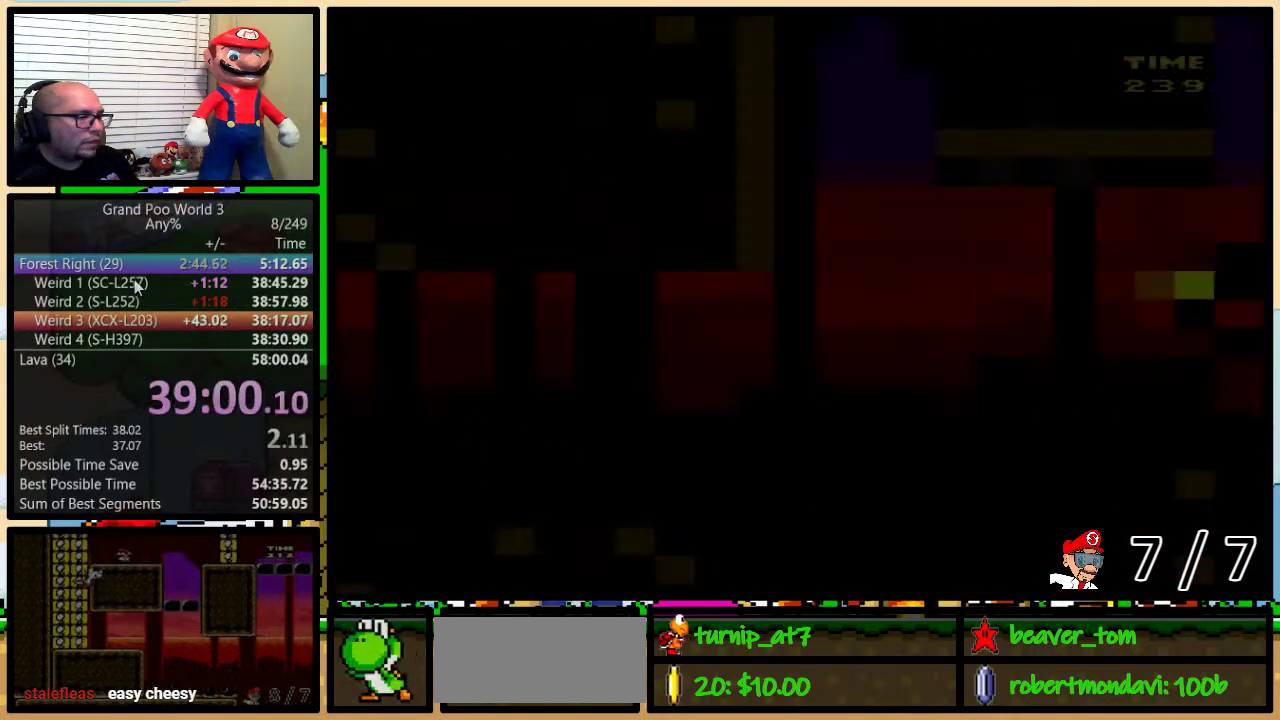
{"buttons": ["X", "DPAD_UP", "DPAD_RIGHT"], "events": []}
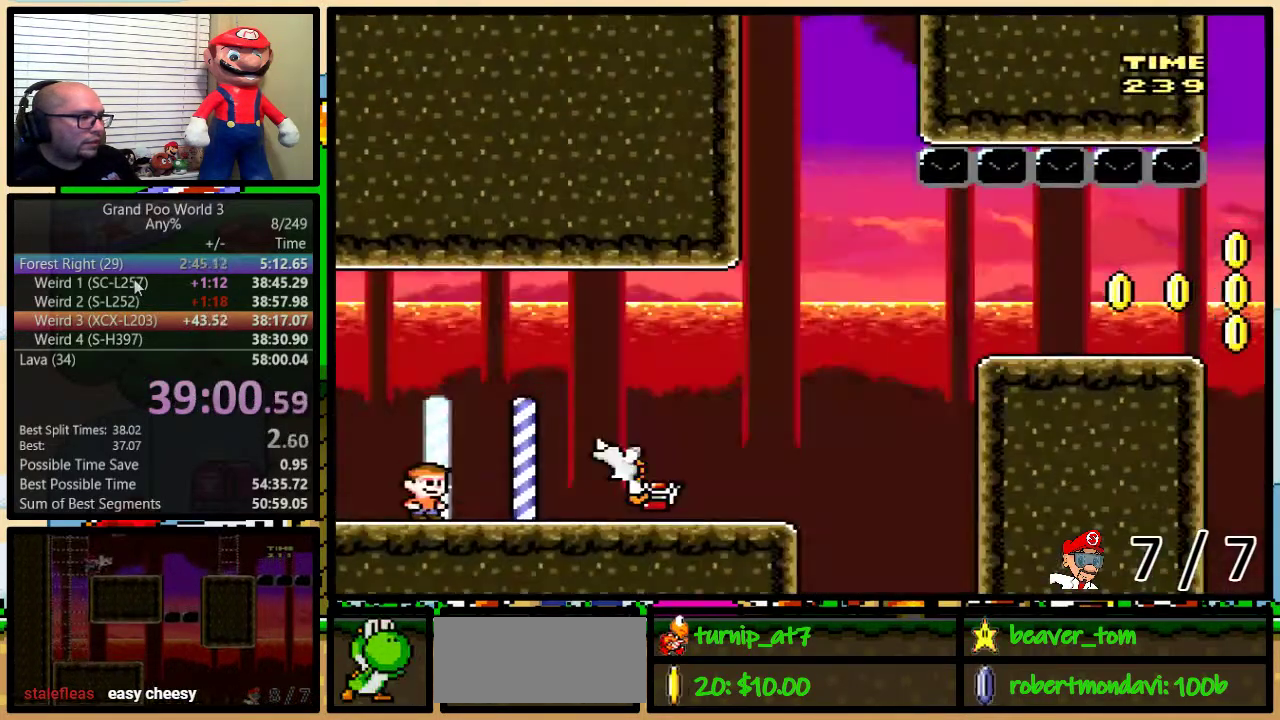
{"buttons": ["X", "DPAD_UP", "DPAD_RIGHT"], "events": [[134, "A", "down"], [184, "A", "up"]]}